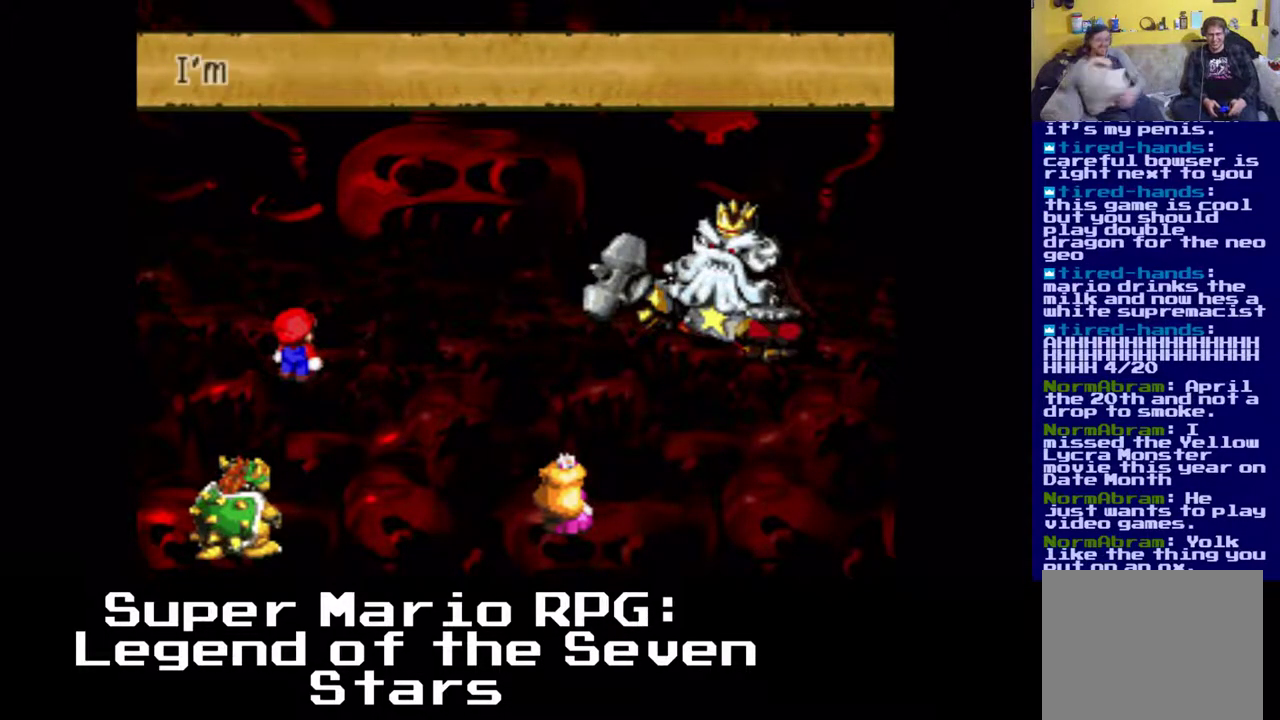
Gameplay with a controller (Xbox layout); each line is a JSON object with the inputs held at the frame after it. "events" lists button and stick changes between this image and that frame as [ms after this image, input, new state], when the widget could be followed in between. Not read: left_stick right_stick.
{"buttons": [], "events": []}
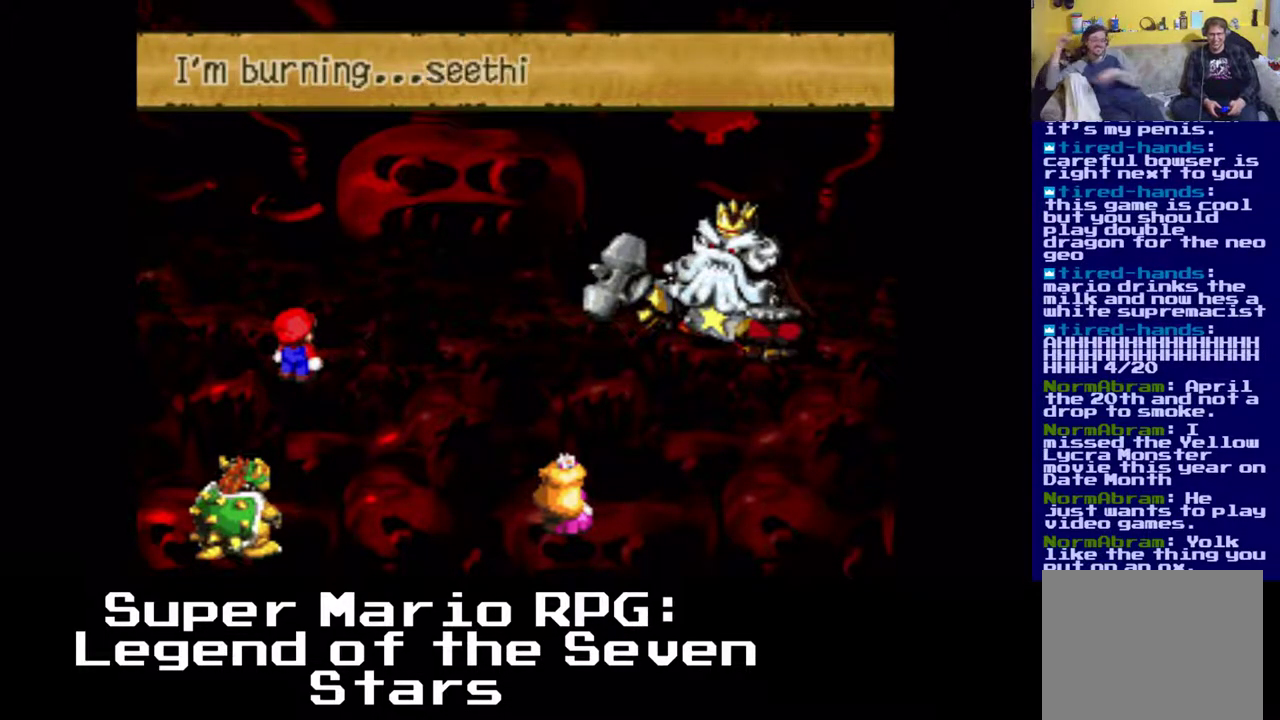
{"buttons": [], "events": []}
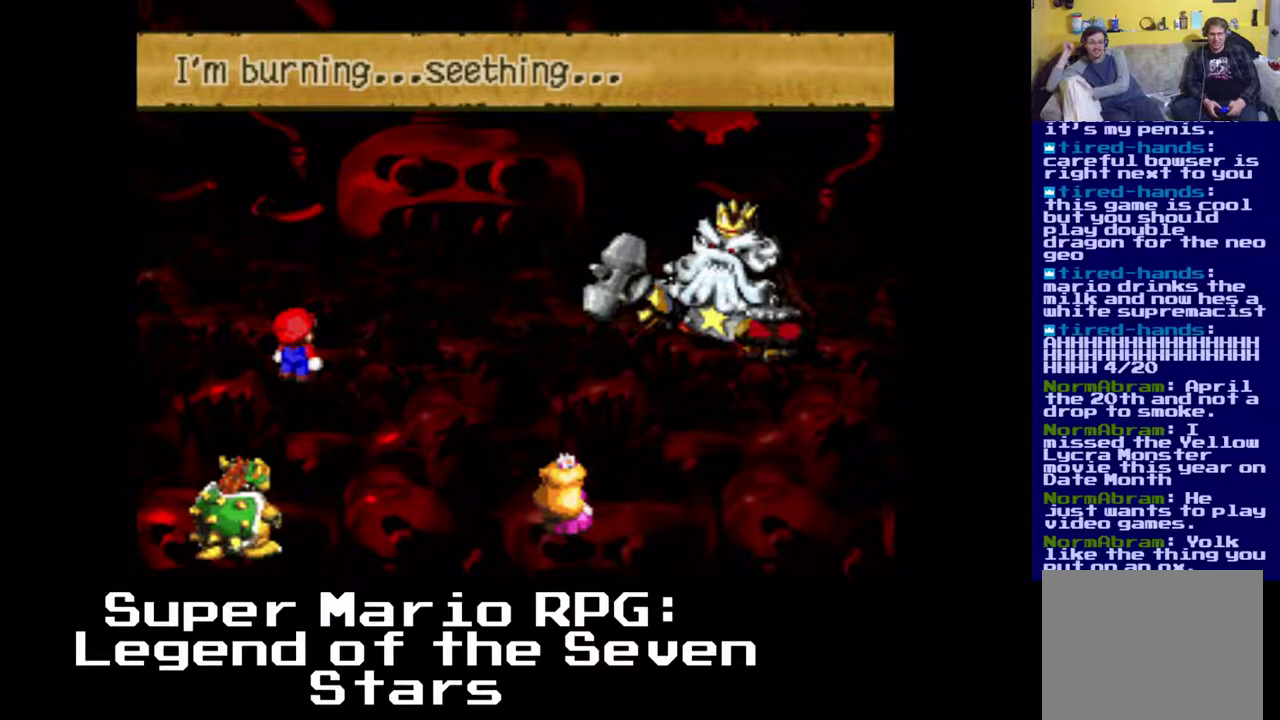
{"buttons": [], "events": [[367, "B", "down"], [433, "B", "up"]]}
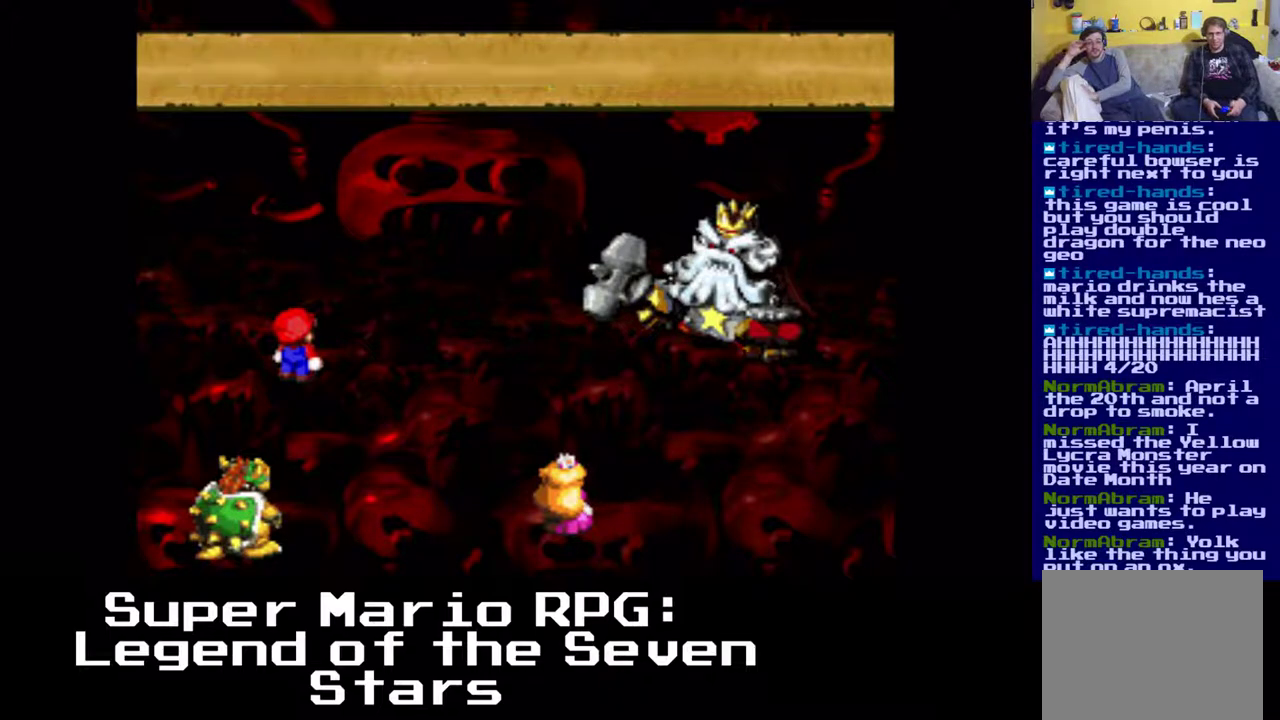
{"buttons": [], "events": []}
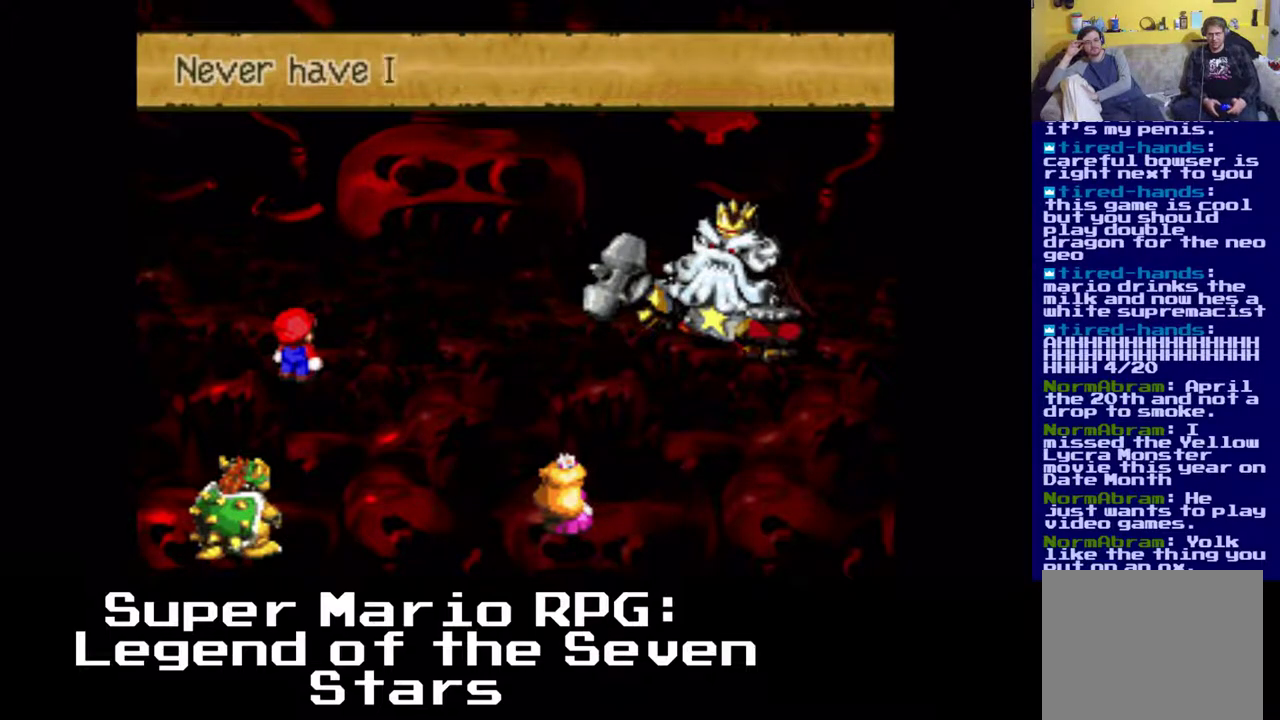
{"buttons": [], "events": []}
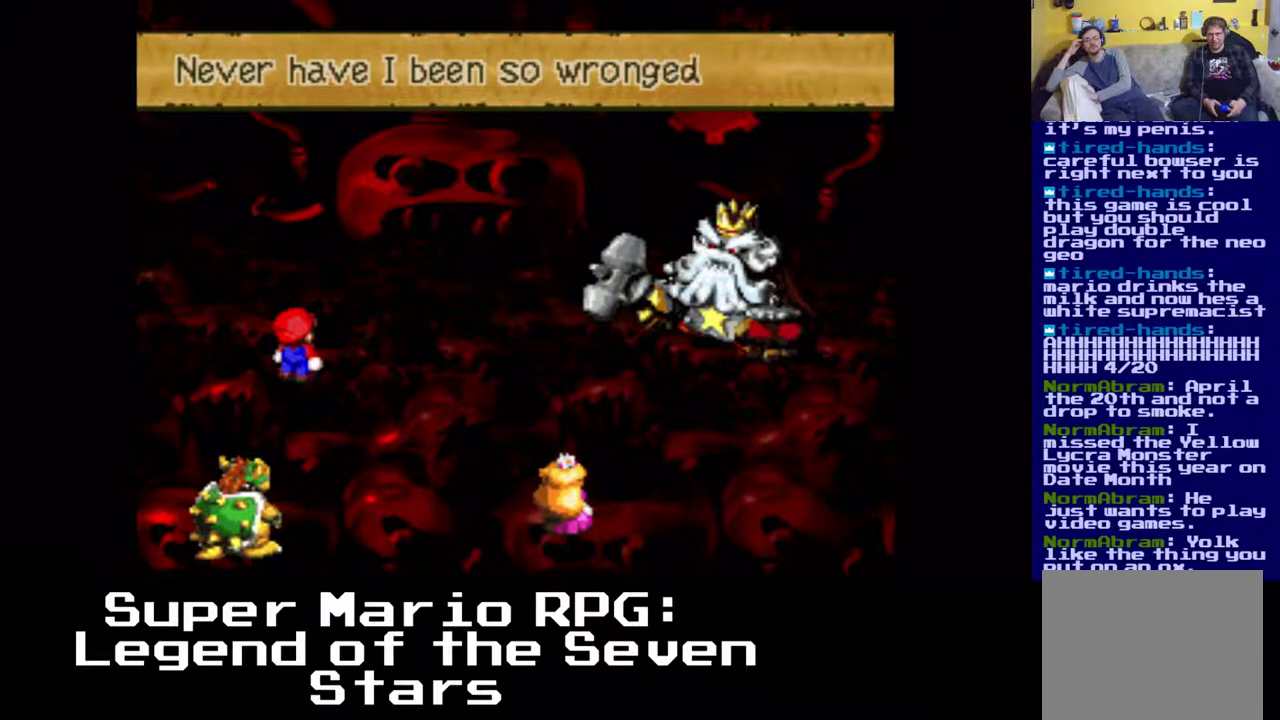
{"buttons": [], "events": []}
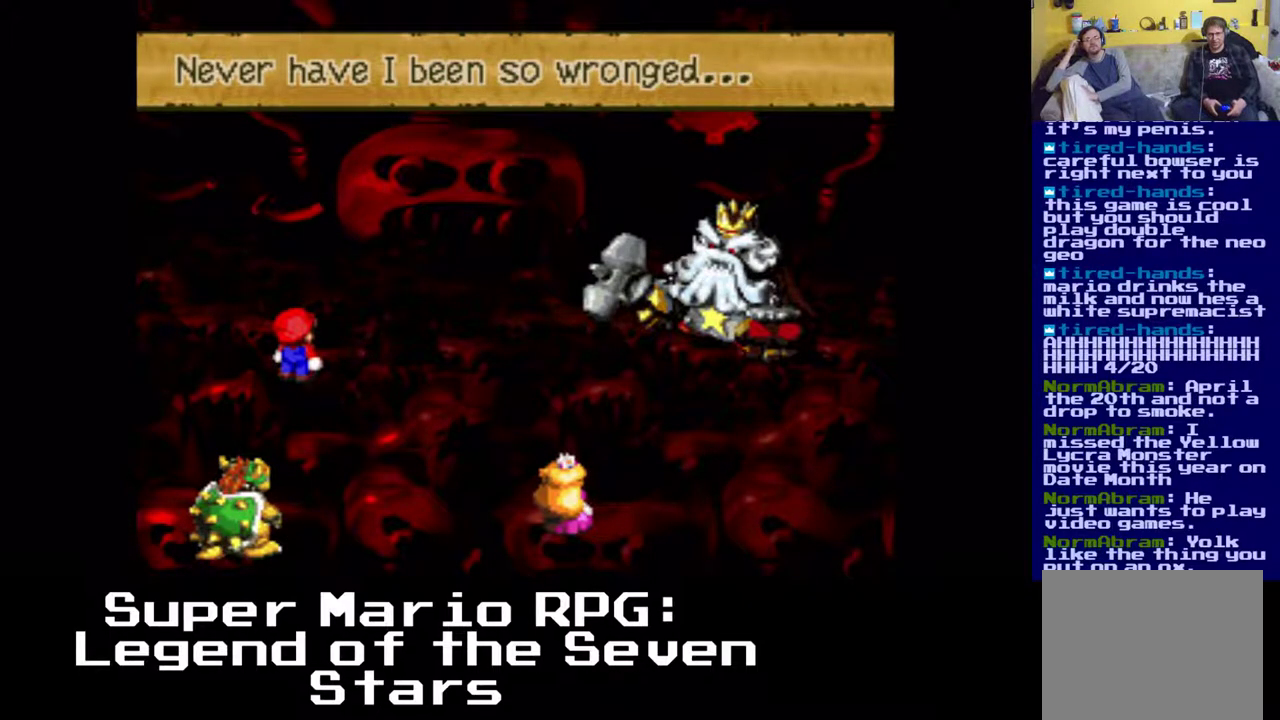
{"buttons": [], "events": [[83, "B", "down"], [150, "B", "up"]]}
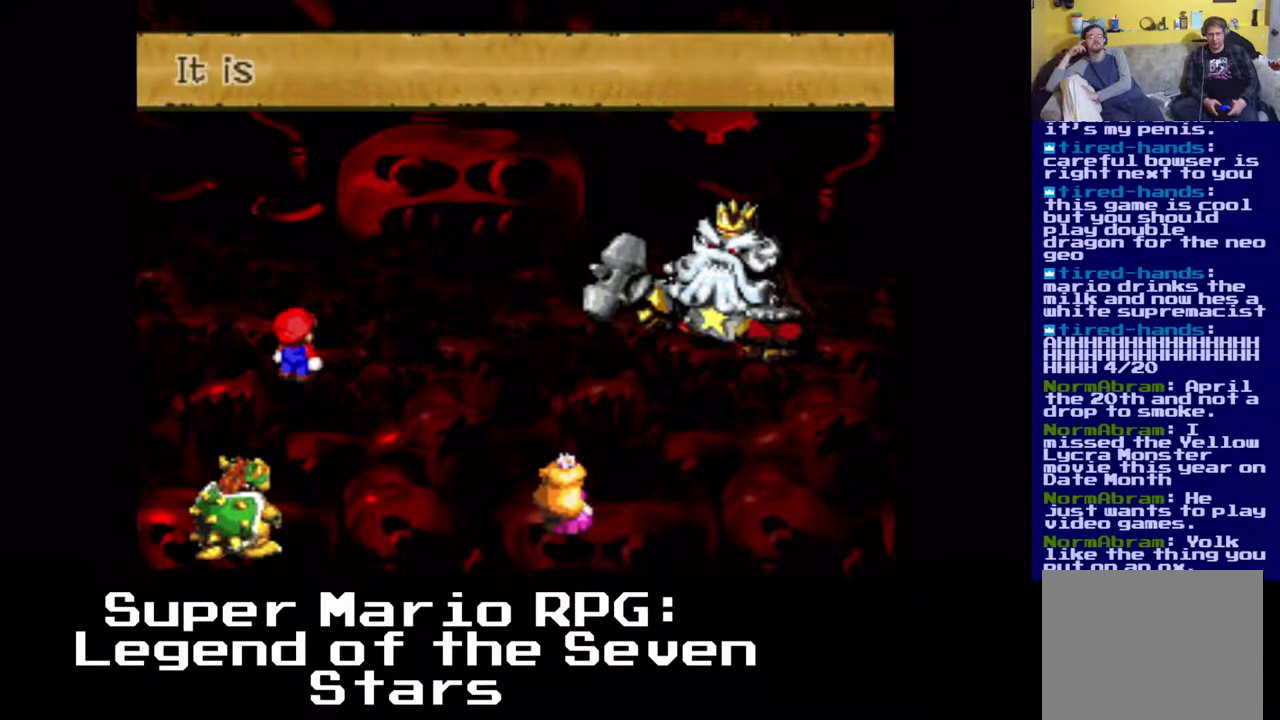
{"buttons": [], "events": []}
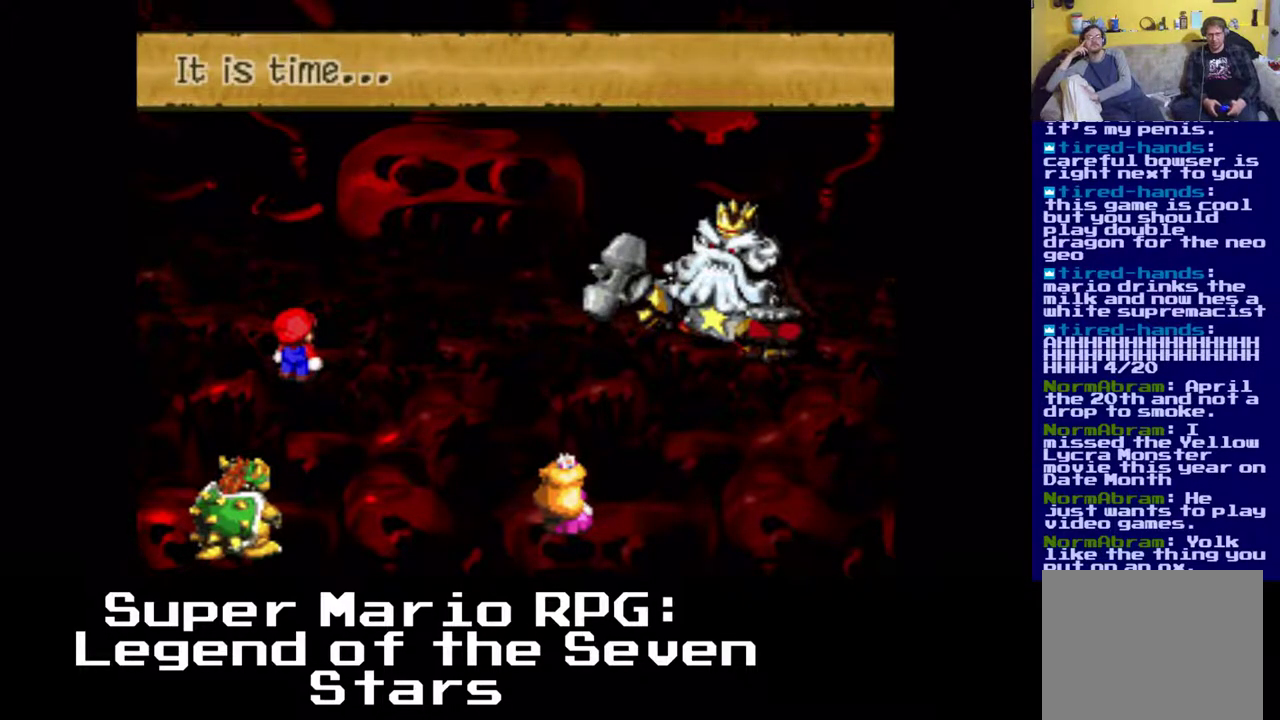
{"buttons": [], "events": [[300, "B", "down"], [417, "B", "up"]]}
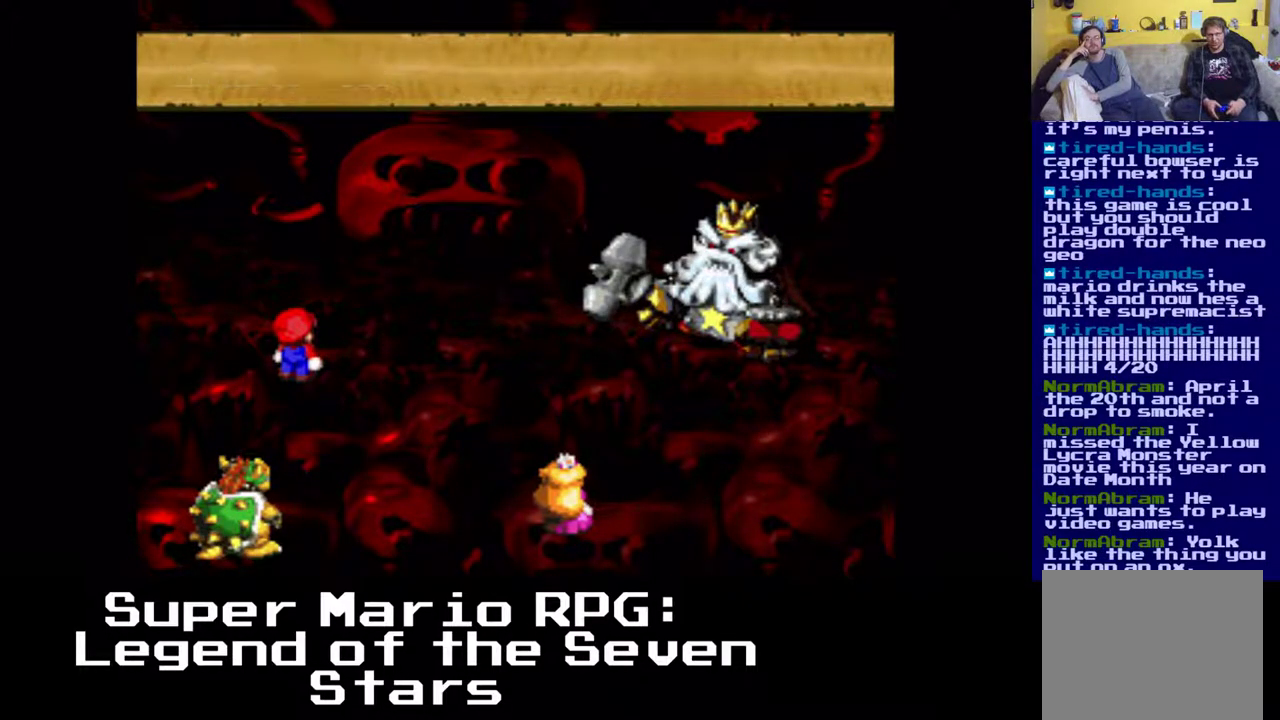
{"buttons": [], "events": []}
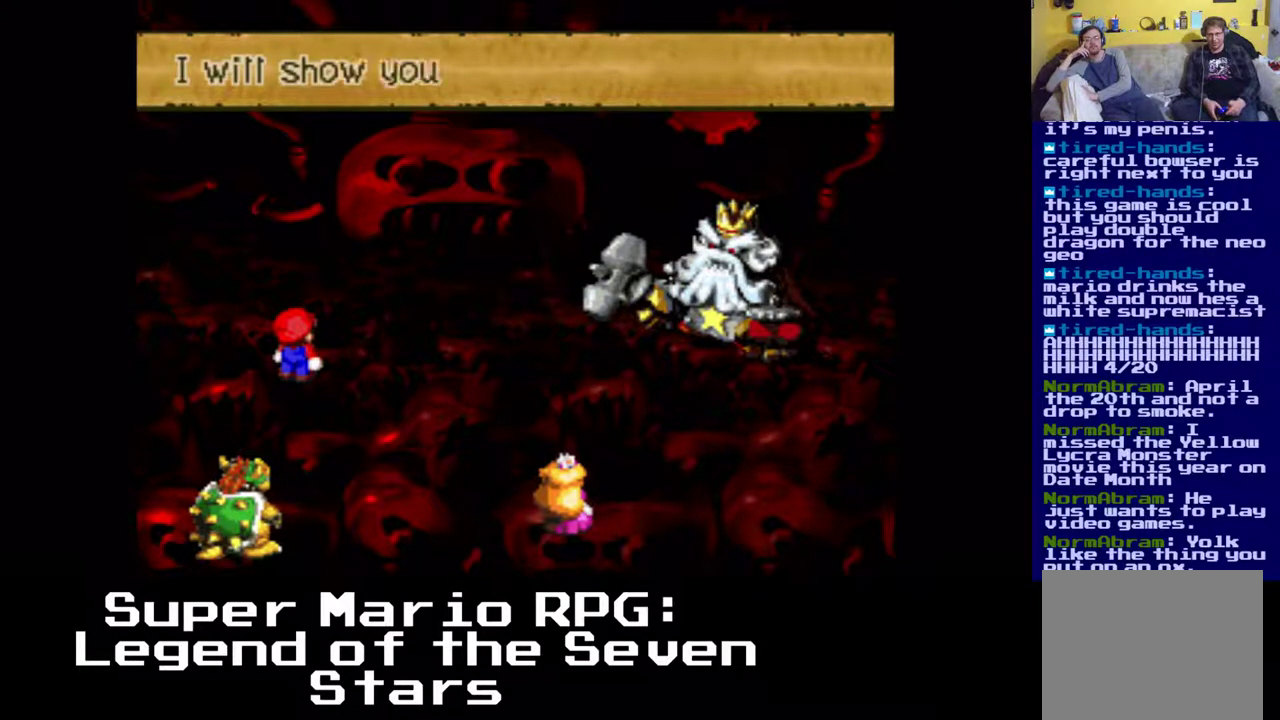
{"buttons": [], "events": []}
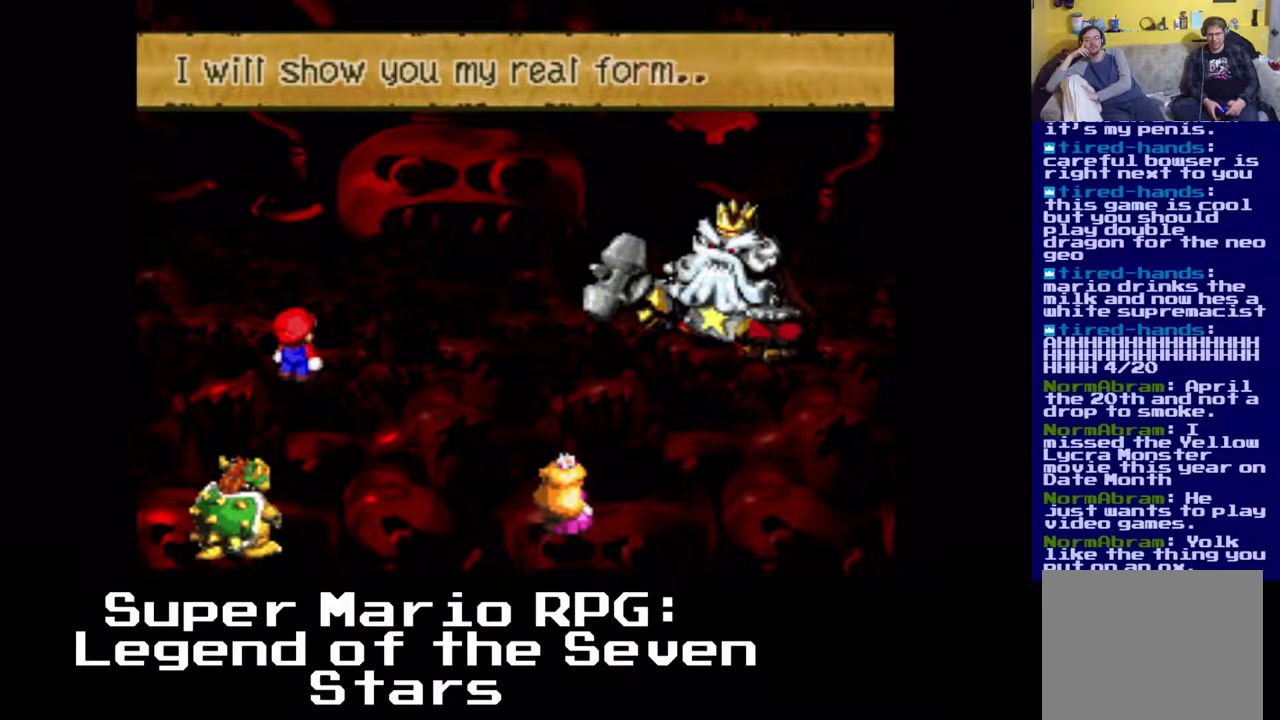
{"buttons": [], "events": []}
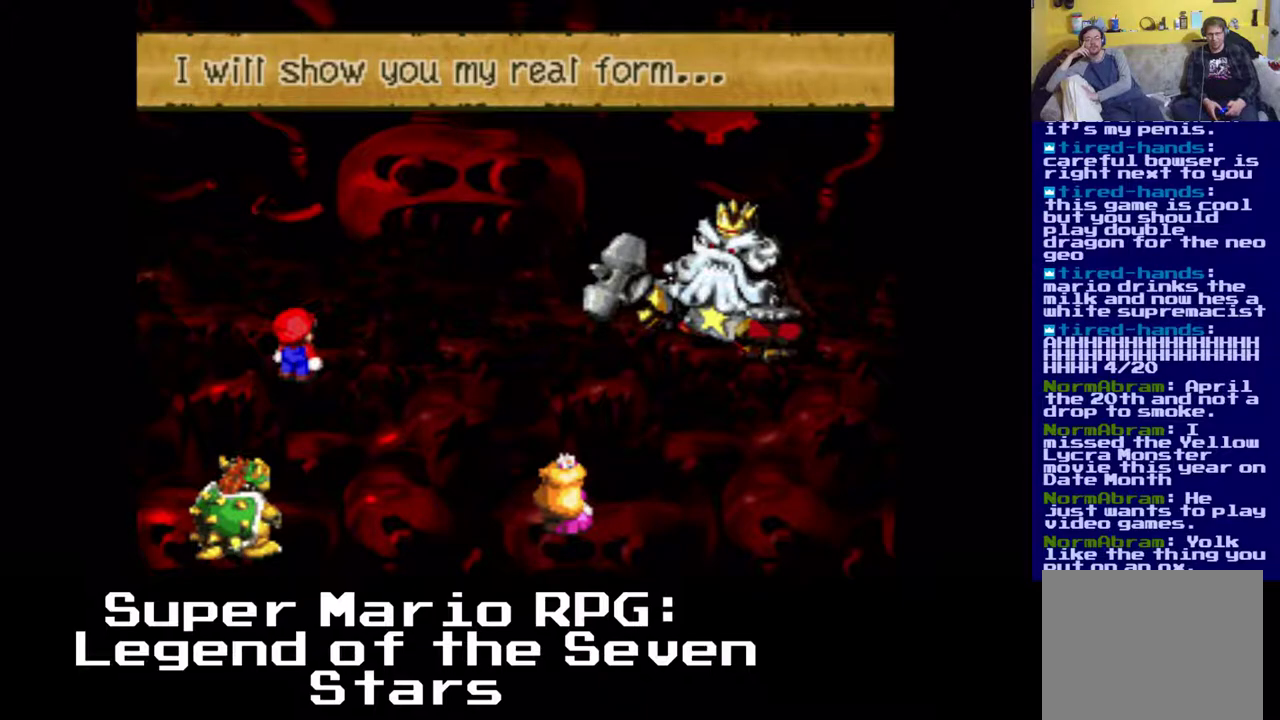
{"buttons": [], "events": [[367, "B", "down"], [467, "B", "up"]]}
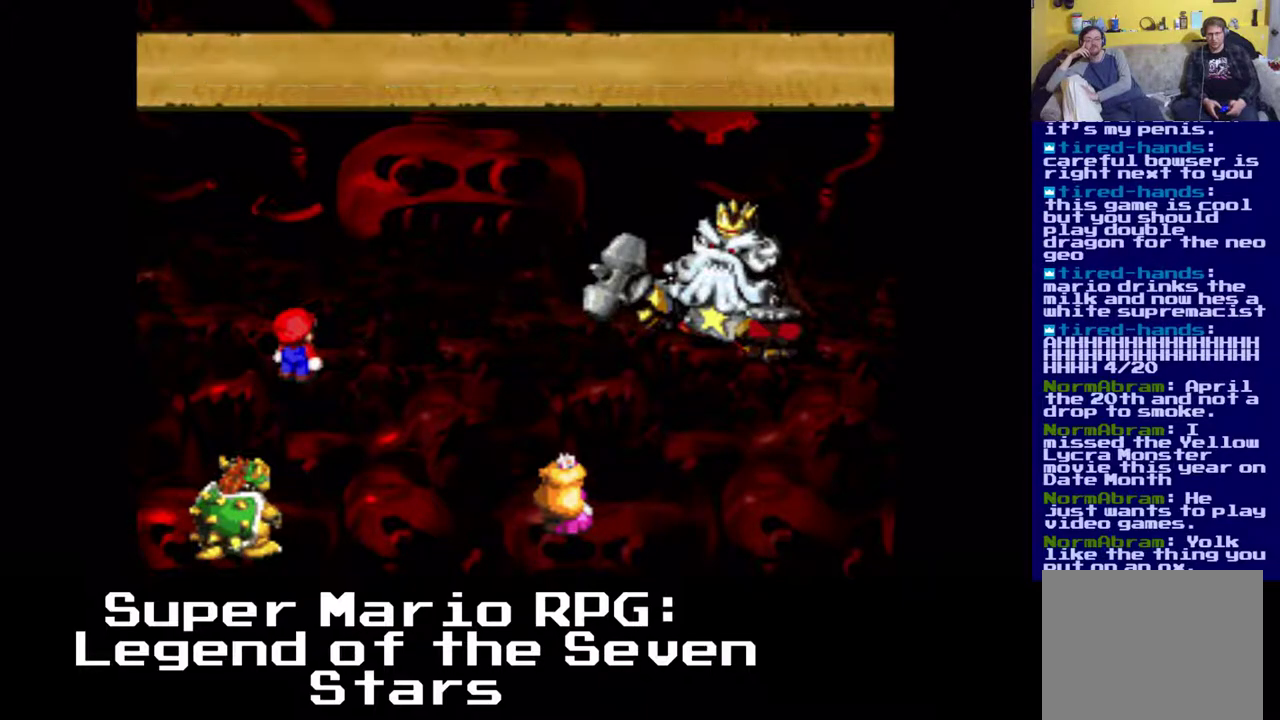
{"buttons": [], "events": []}
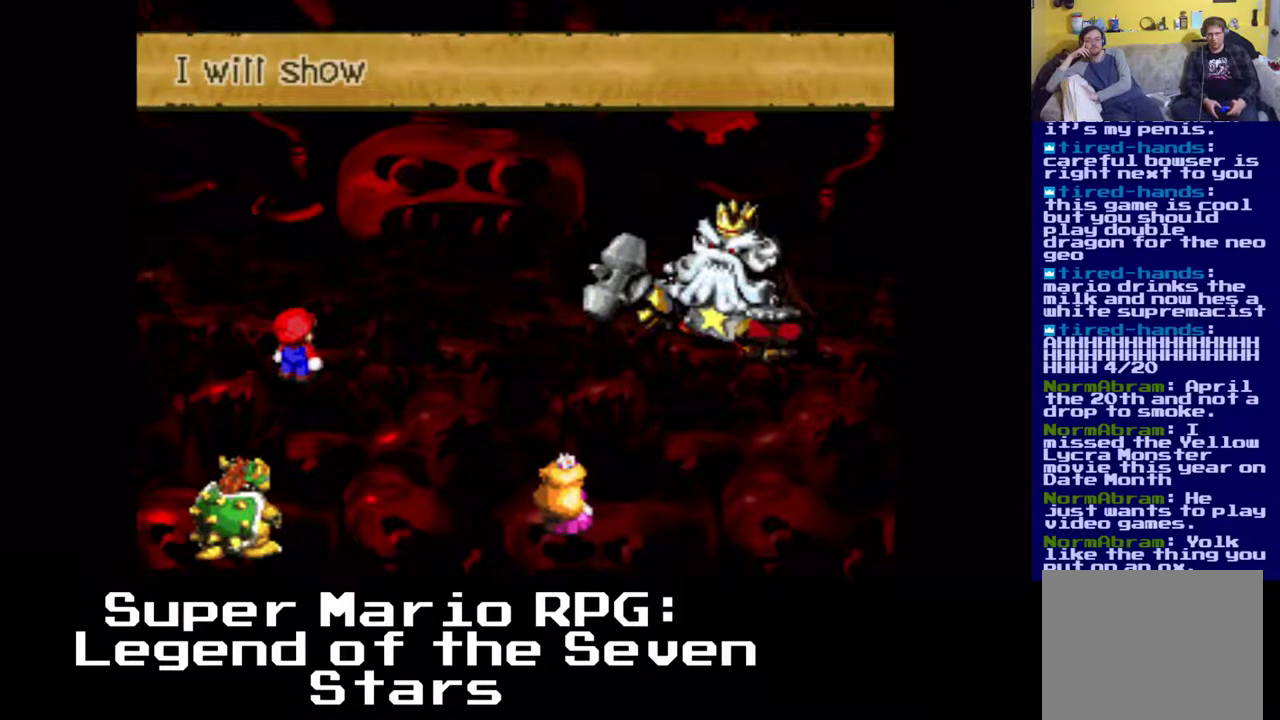
{"buttons": [], "events": []}
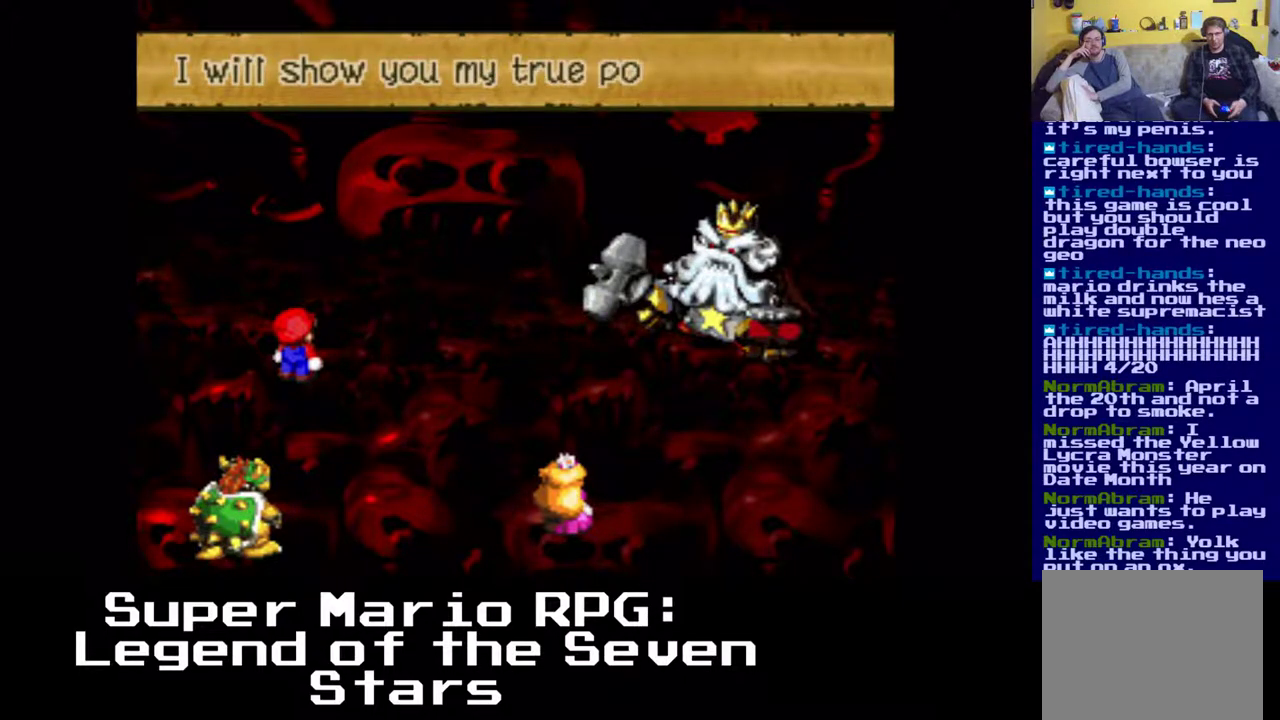
{"buttons": [], "events": []}
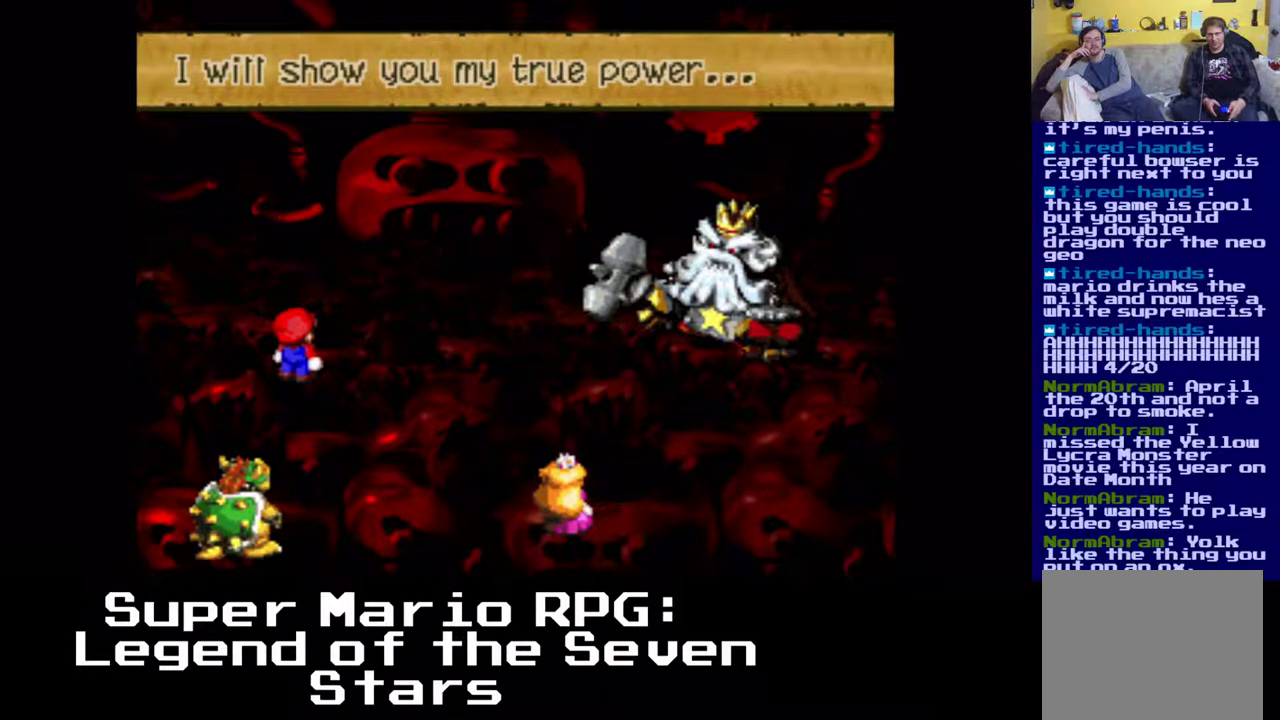
{"buttons": [], "events": [[233, "B", "down"], [350, "B", "up"]]}
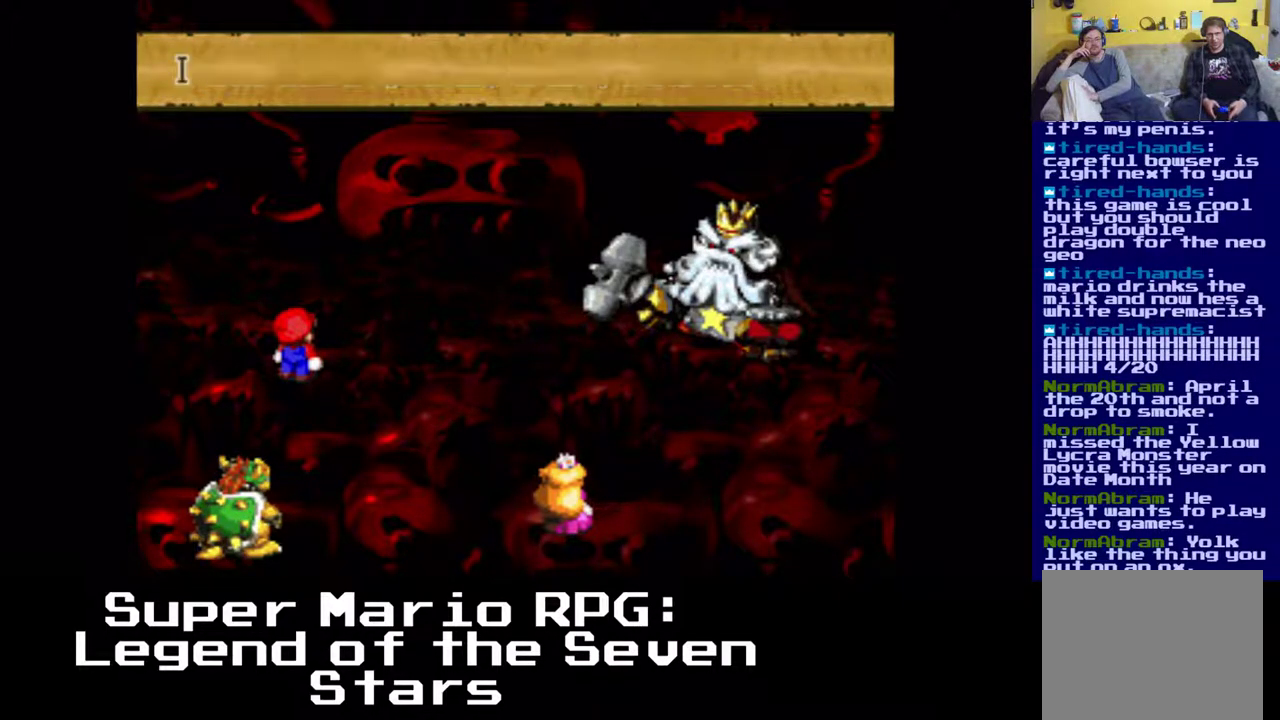
{"buttons": [], "events": []}
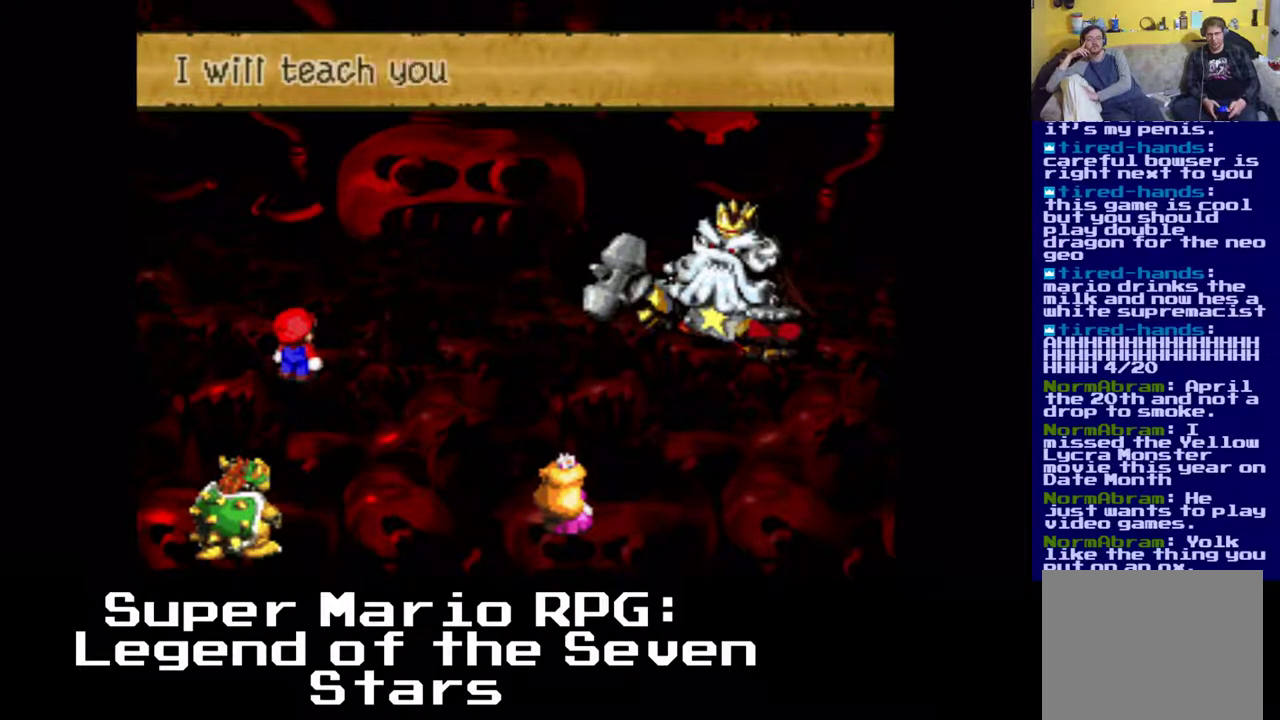
{"buttons": [], "events": []}
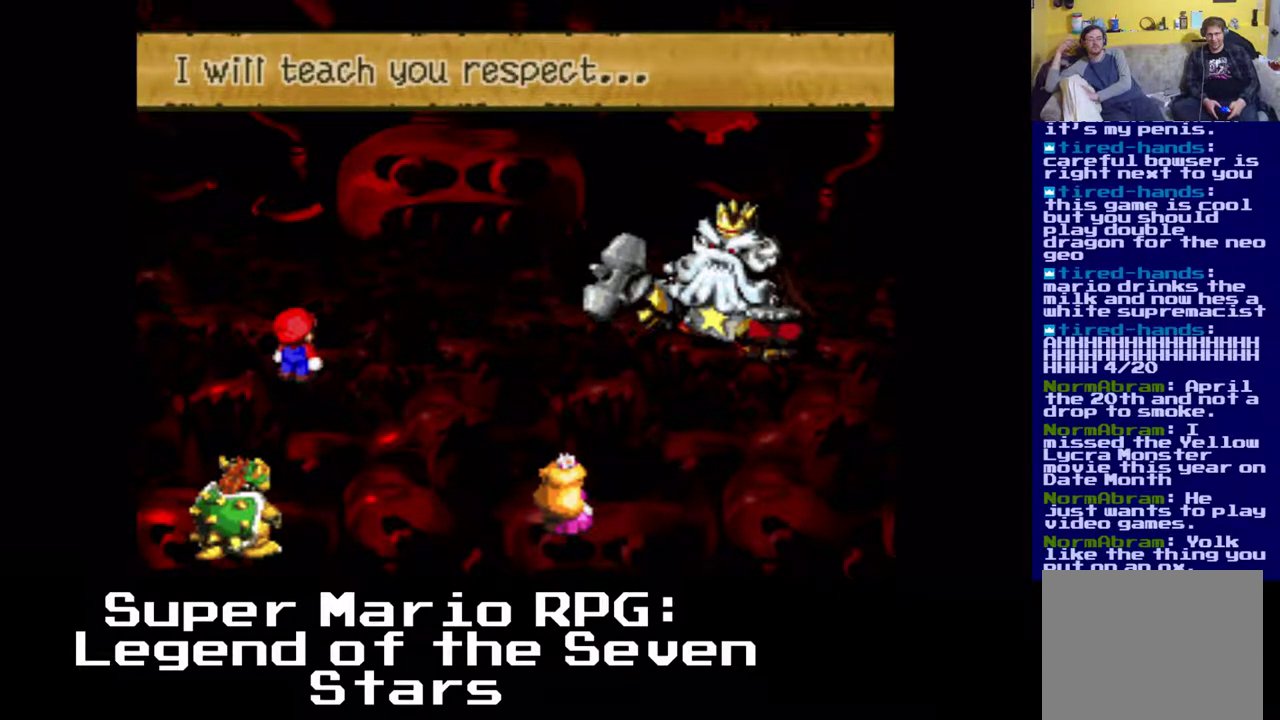
{"buttons": [], "events": [[300, "B", "down"], [417, "B", "up"]]}
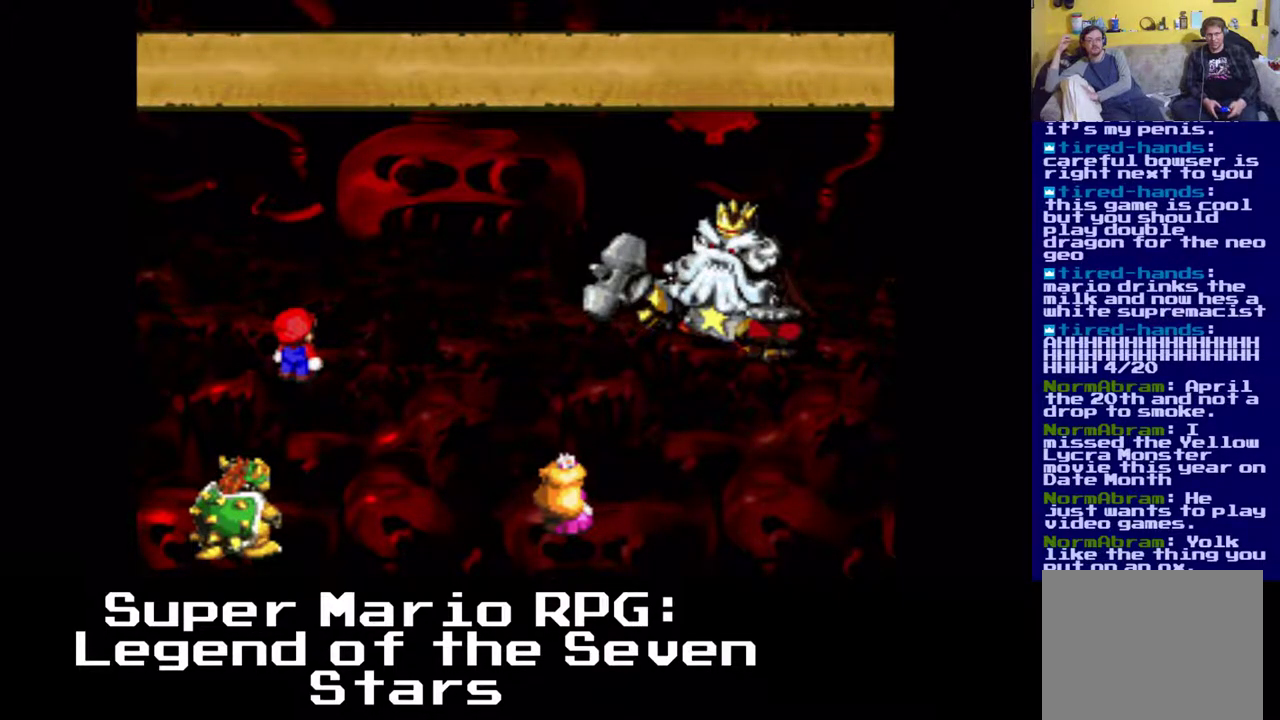
{"buttons": [], "events": []}
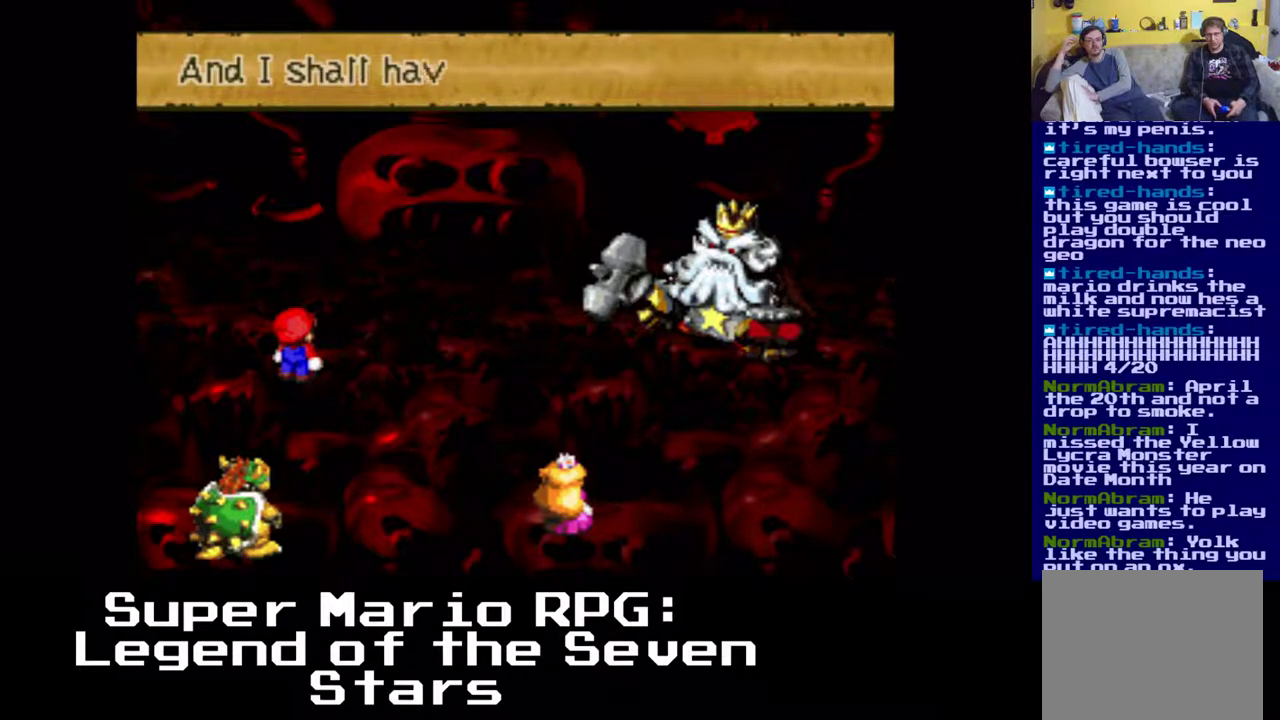
{"buttons": [], "events": []}
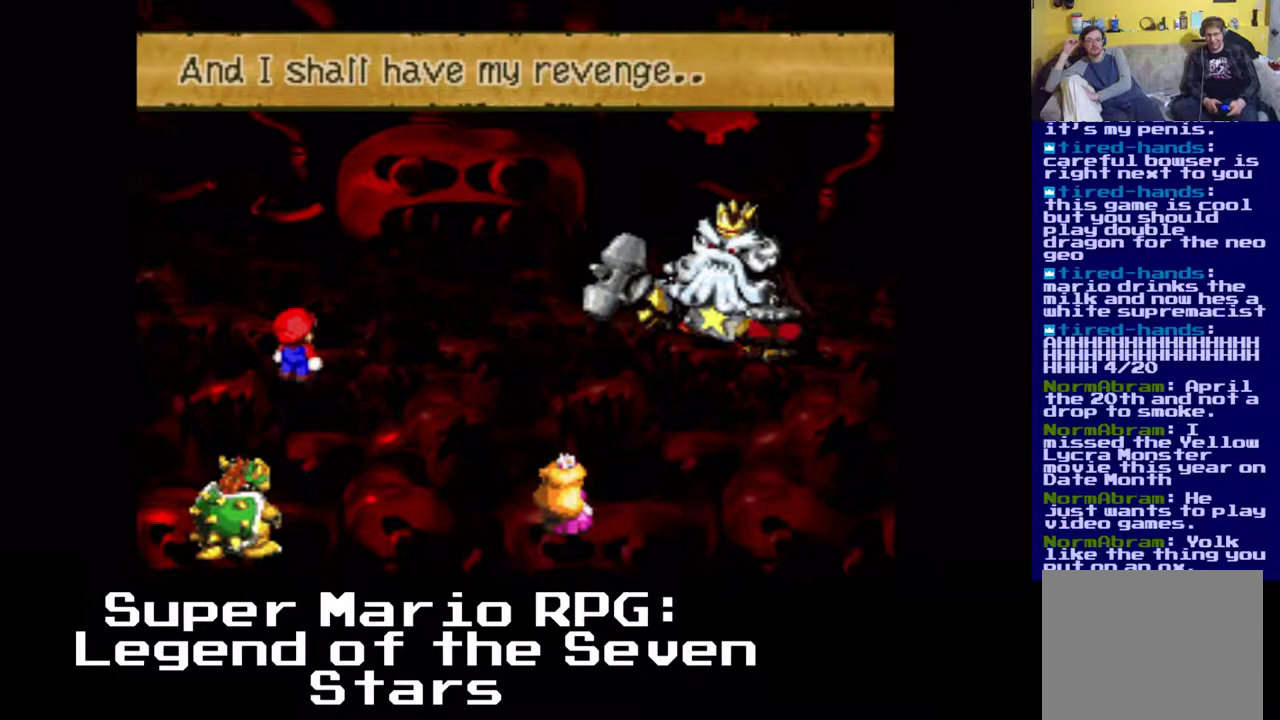
{"buttons": [], "events": []}
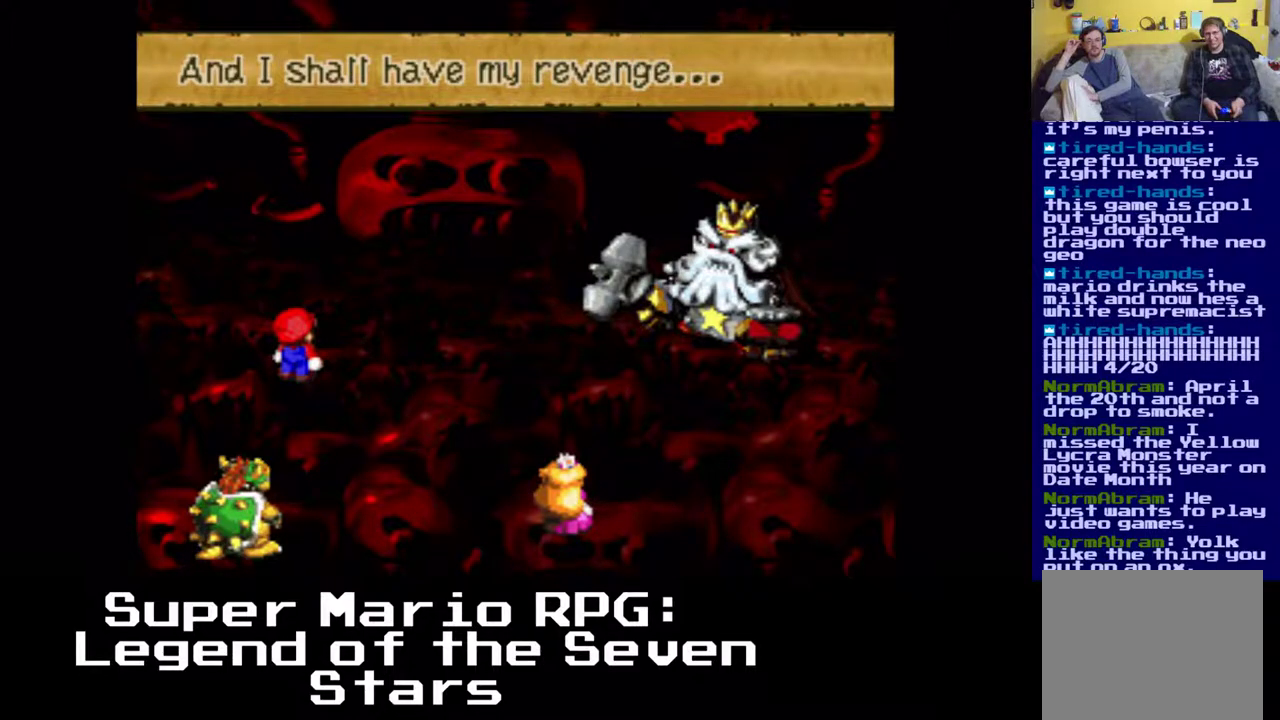
{"buttons": [], "events": []}
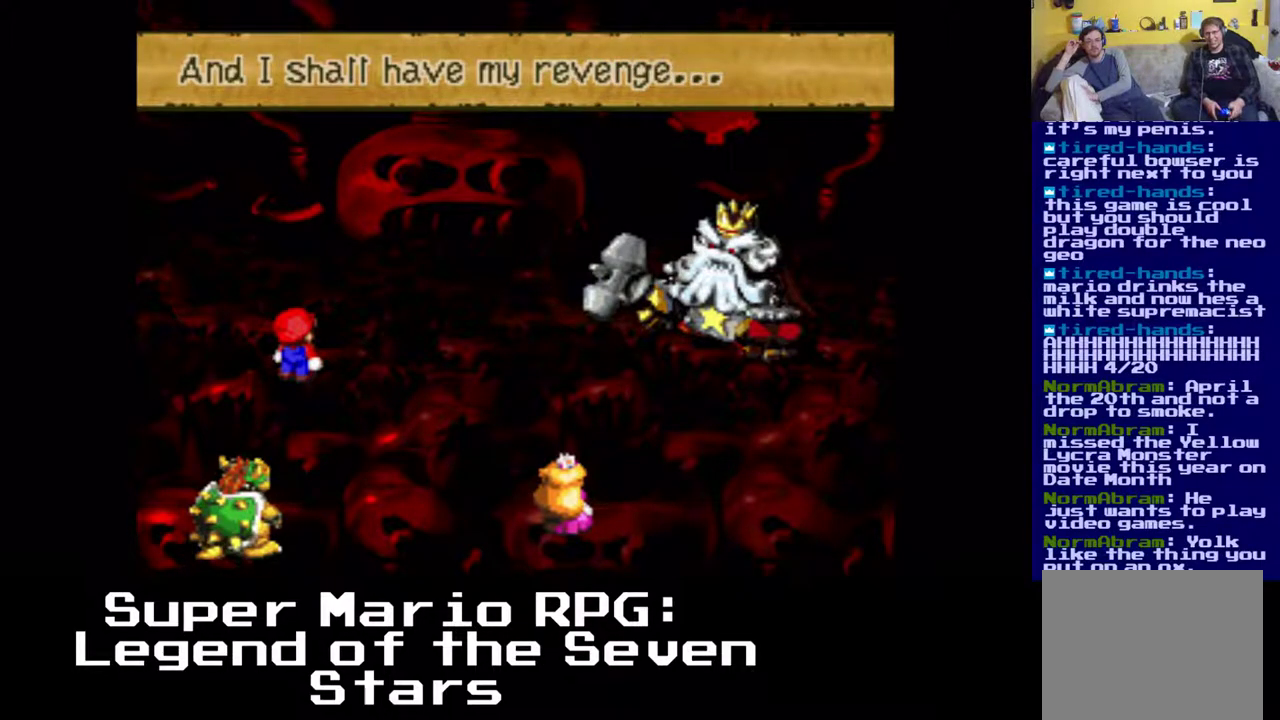
{"buttons": [], "events": [[200, "B", "down"], [367, "B", "up"]]}
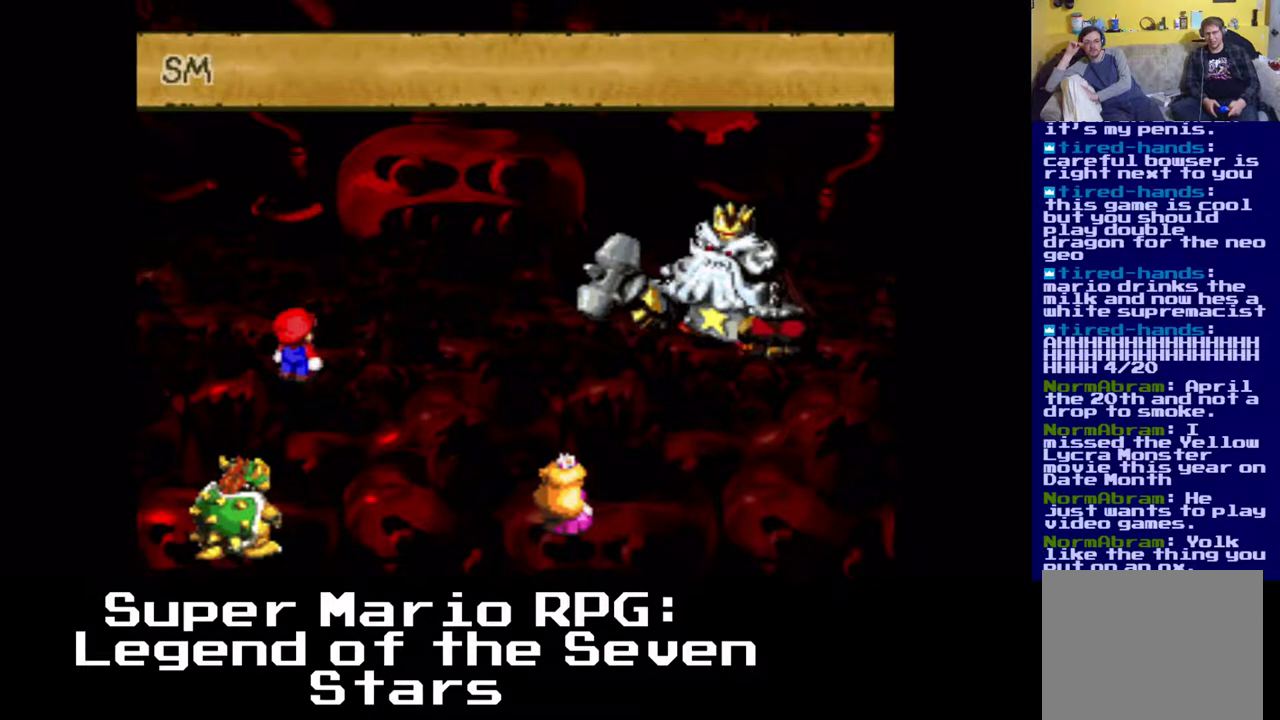
{"buttons": [], "events": []}
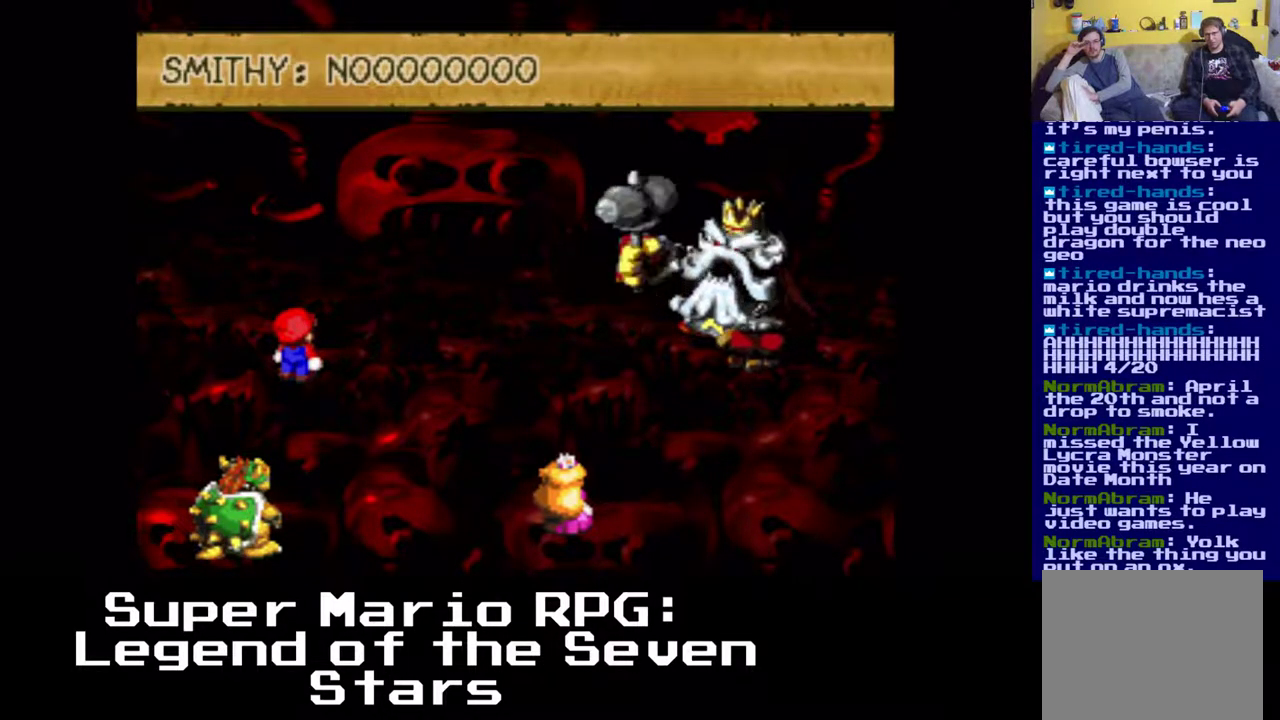
{"buttons": ["B"], "events": [[500, "B", "down"]]}
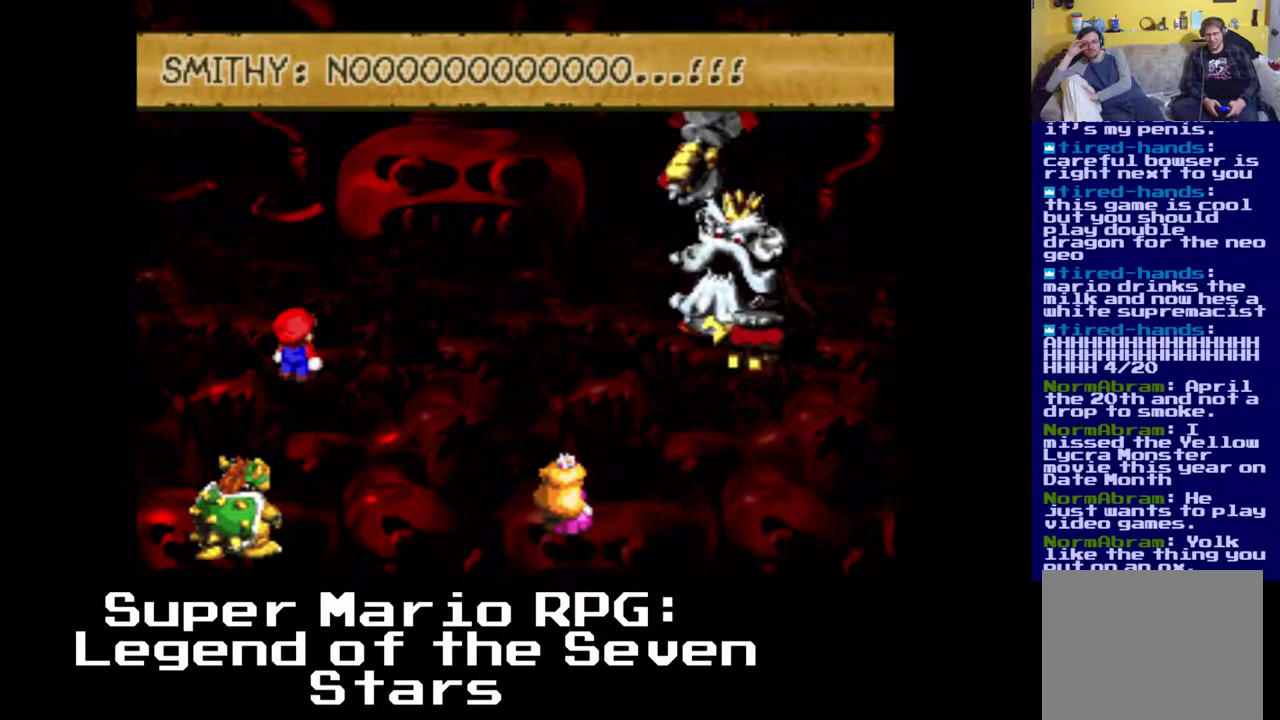
{"buttons": [], "events": [[133, "B", "up"]]}